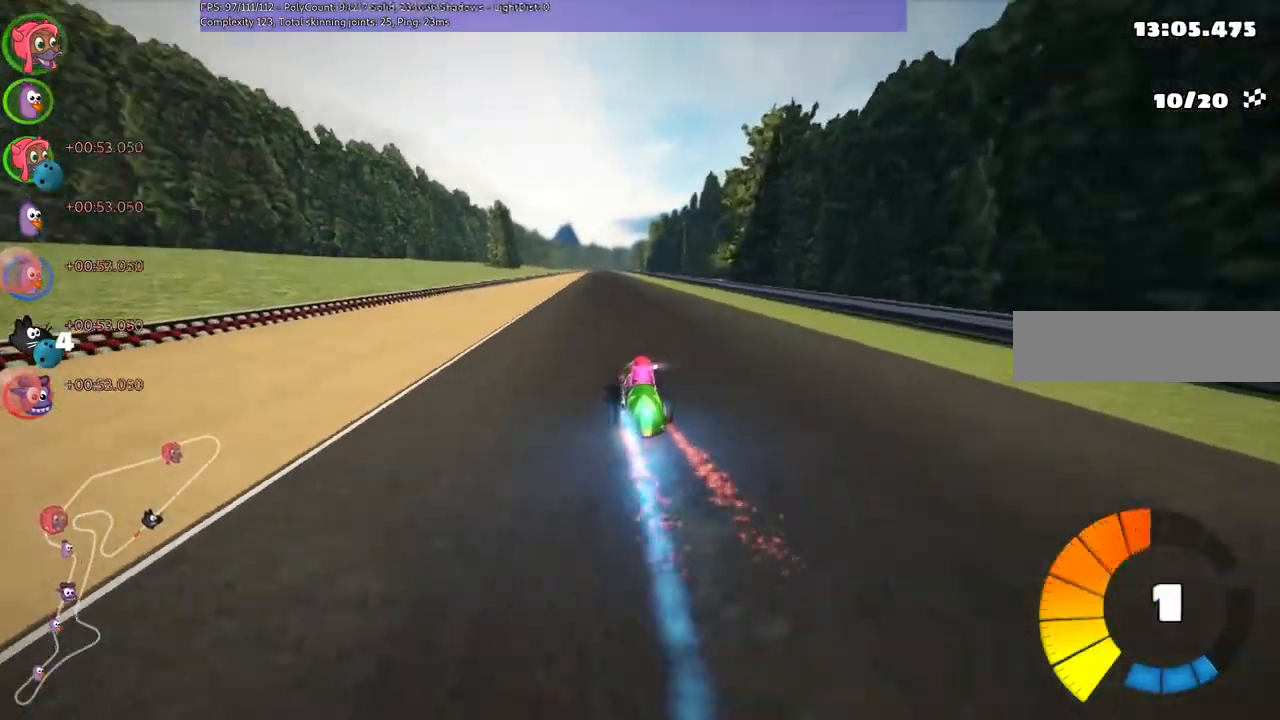
Gameplay with keyboard; each line is a JSON object with the keys held at the frame after it. "events" lists presses ("down") and releases ("up") of ".", "/", "alt_r", "b", "c", "comma", "ctrl_r", "down", "f", "g", "h", "j", "k", "l", "left", "m", "n", "quote", "return", "right", "semicolon", "shift_r", "super", "up" and "v" between this image and that frame as [ms after this image, input, new state], when the widget could be followed in between. No other keys are recorded. Mouse input is not recorded.
{"keys": ["n", "right", "up"], "events": [[133, "left", "down"], [267, "left", "up"], [400, "n", "down"], [400, "right", "down"]]}
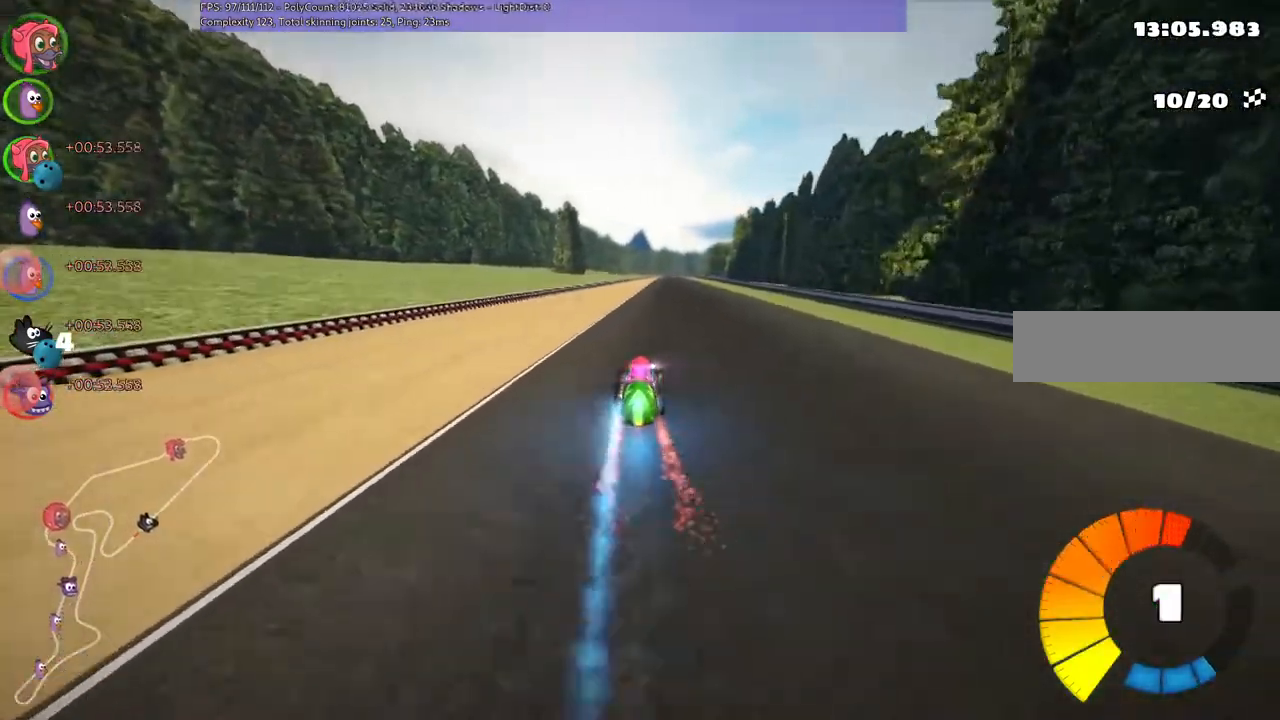
{"keys": ["m", "right", "up"], "events": [[33, "n", "up"], [167, "left", "down"], [167, "right", "up"], [233, "m", "down"], [300, "right", "down"], [400, "left", "up"]]}
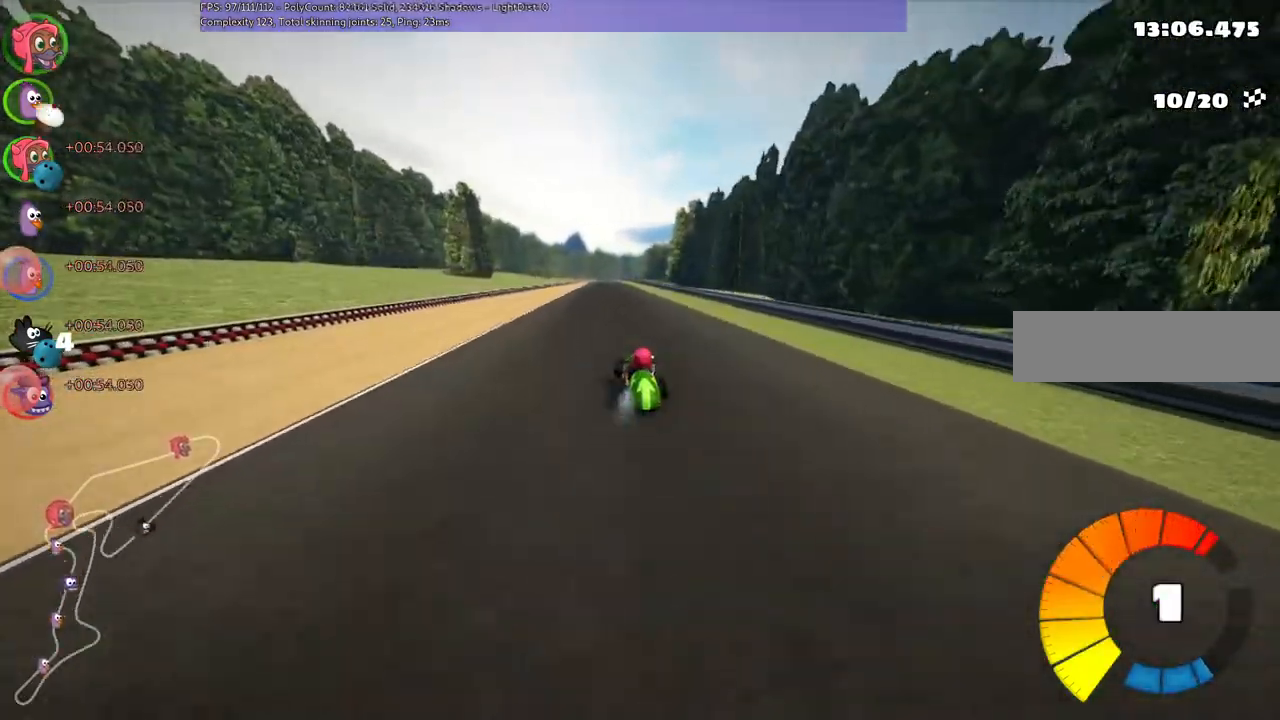
{"keys": ["m", "right", "up"], "events": []}
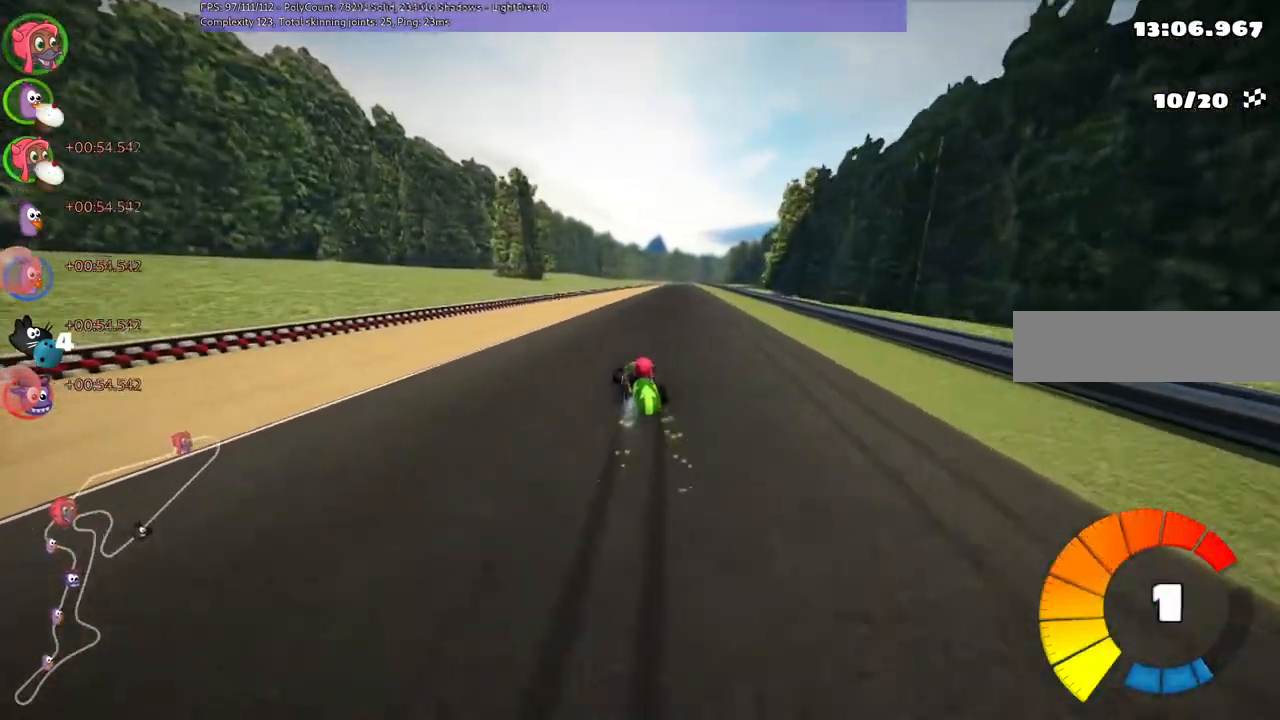
{"keys": ["right", "up"], "events": [[267, "n", "down"], [300, "m", "up"], [433, "n", "up"]]}
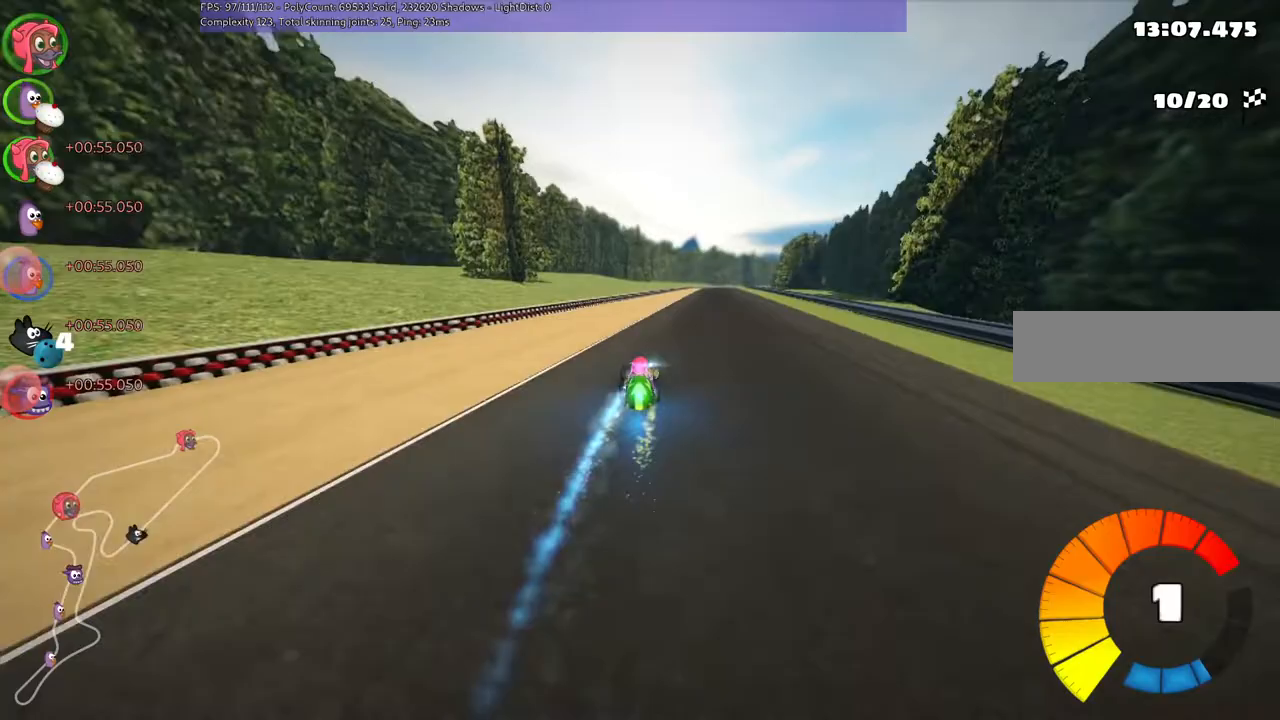
{"keys": ["up"], "events": [[100, "right", "up"]]}
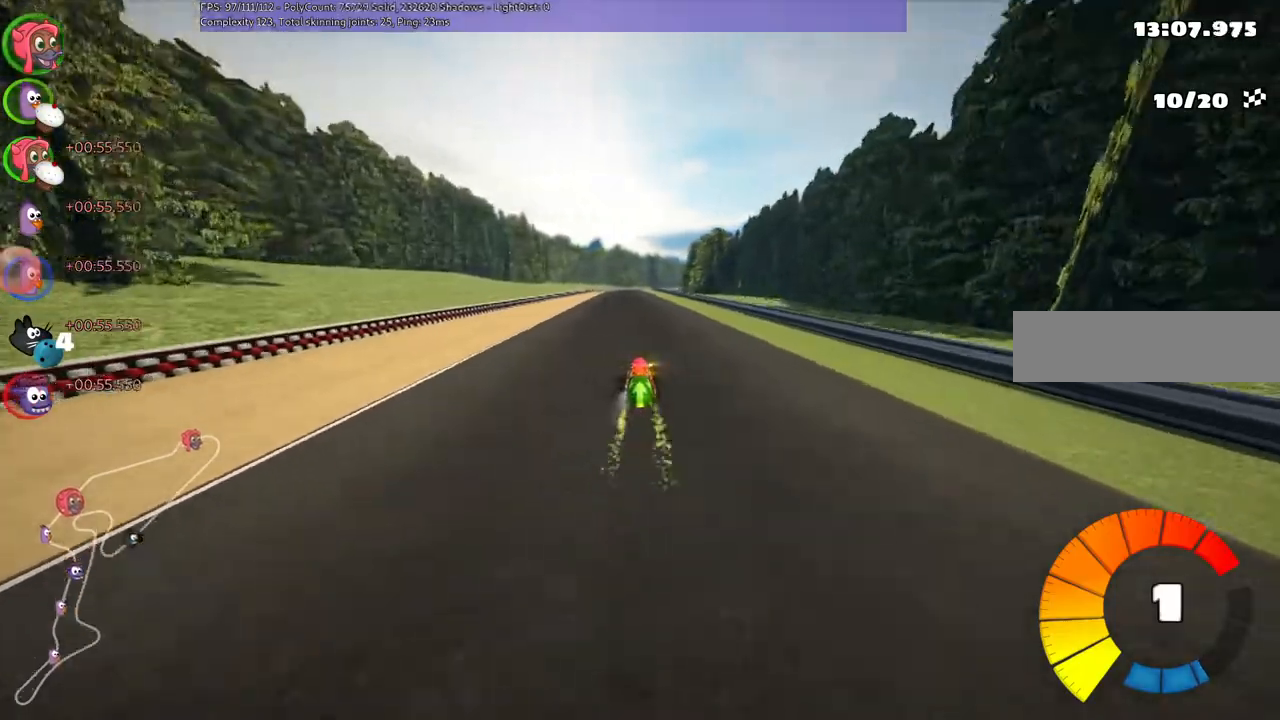
{"keys": ["left", "up"], "events": [[67, "right", "down"], [100, "right", "up"], [167, "n", "down"], [400, "left", "down"], [400, "n", "up"]]}
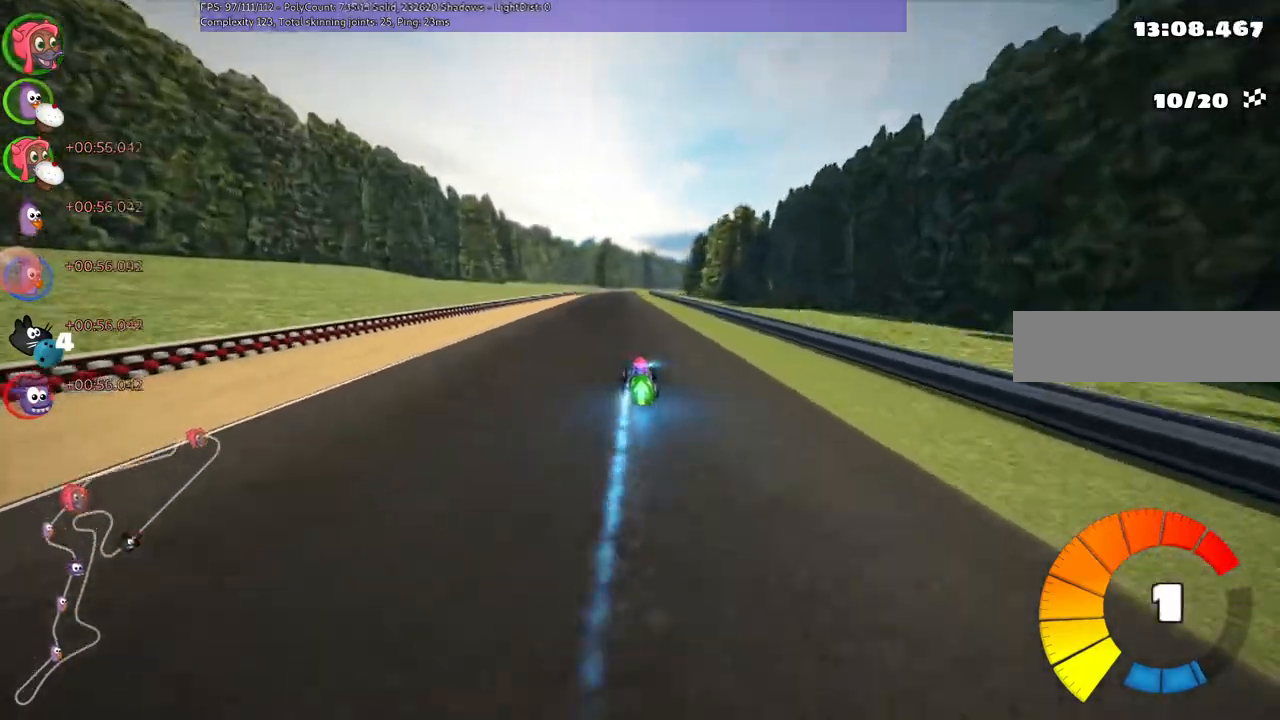
{"keys": ["left", "m", "up"], "events": [[100, "left", "up"], [133, "m", "down"], [133, "right", "down"], [267, "left", "down"], [333, "right", "up"]]}
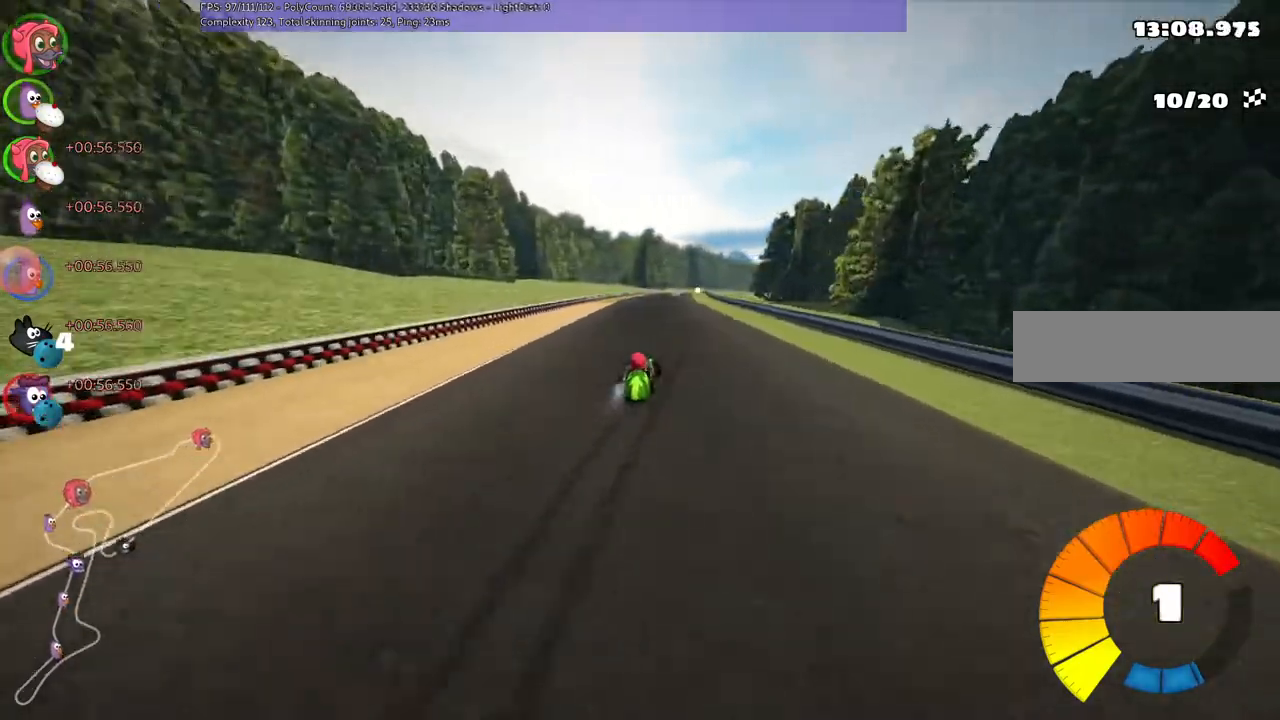
{"keys": ["left", "m", "up"], "events": []}
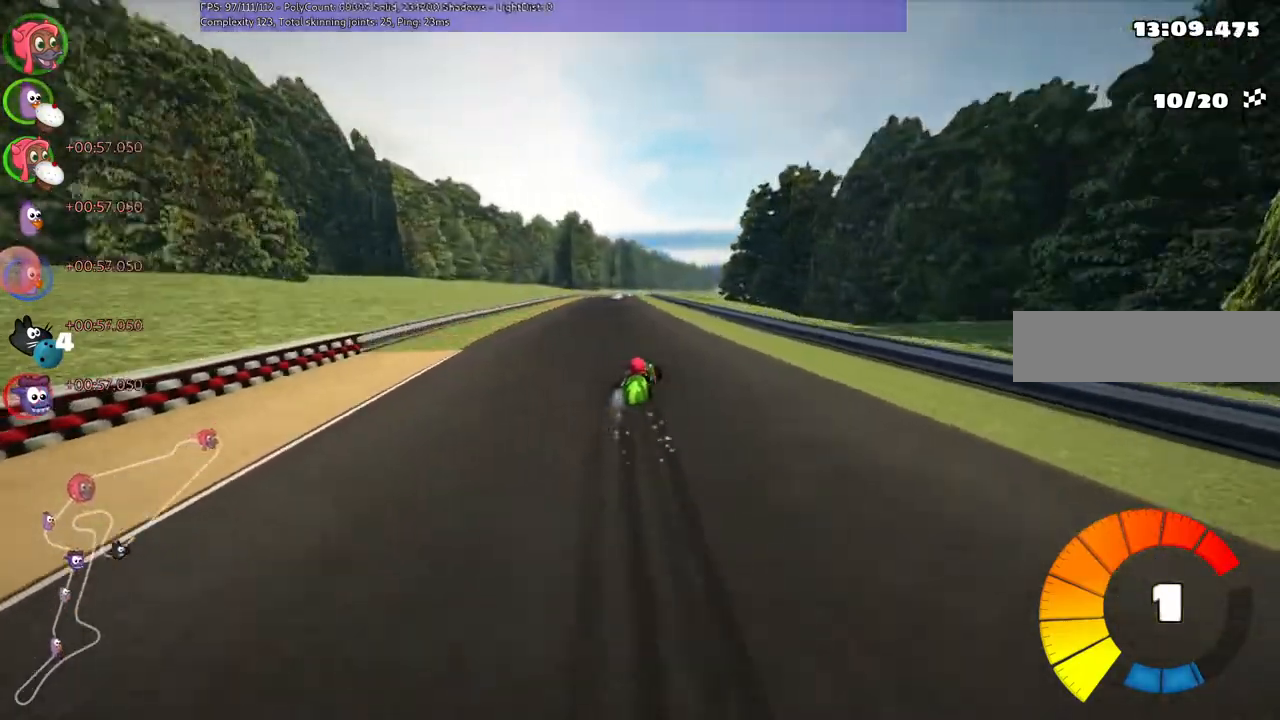
{"keys": ["n", "up"], "events": [[367, "n", "down"], [400, "m", "up"], [500, "left", "up"]]}
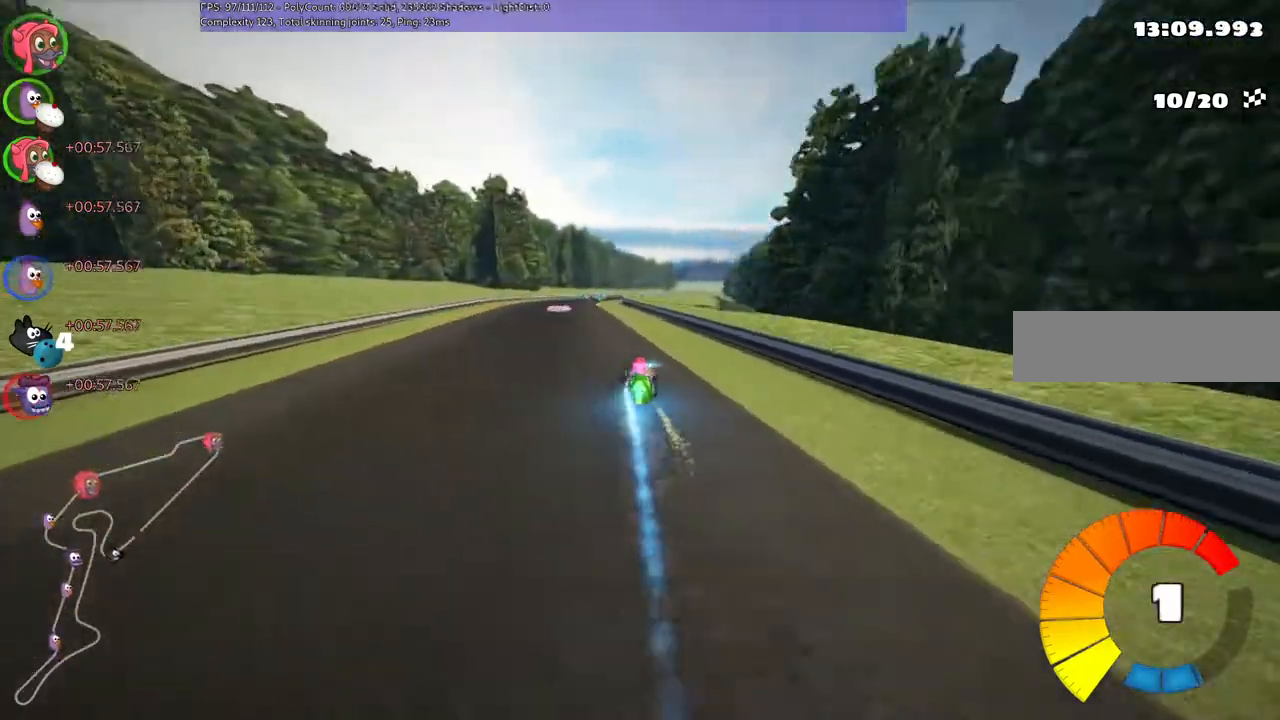
{"keys": ["up"], "events": [[67, "n", "up"], [400, "left", "down"], [467, "left", "up"]]}
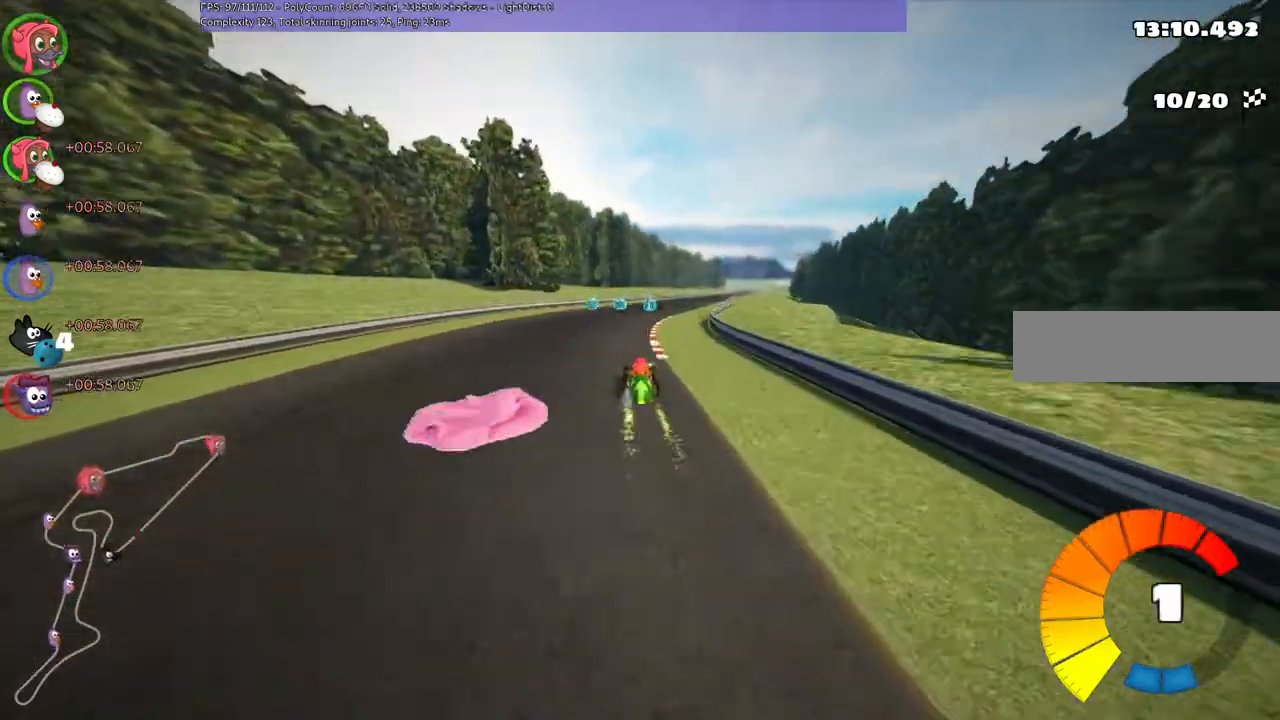
{"keys": ["left", "m", "up"], "events": [[33, "m", "down"], [33, "right", "down"], [133, "left", "down"], [167, "right", "up"]]}
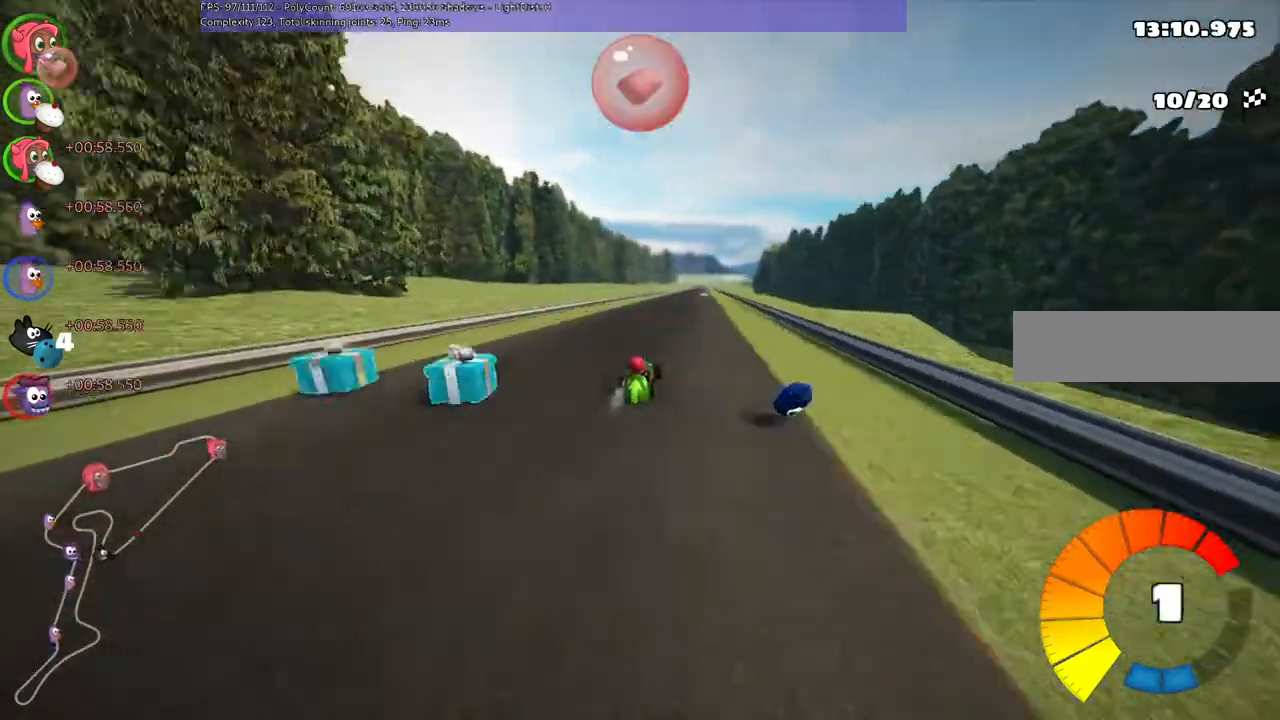
{"keys": ["left", "m", "up"], "events": [[300, "right", "down"], [400, "right", "up"]]}
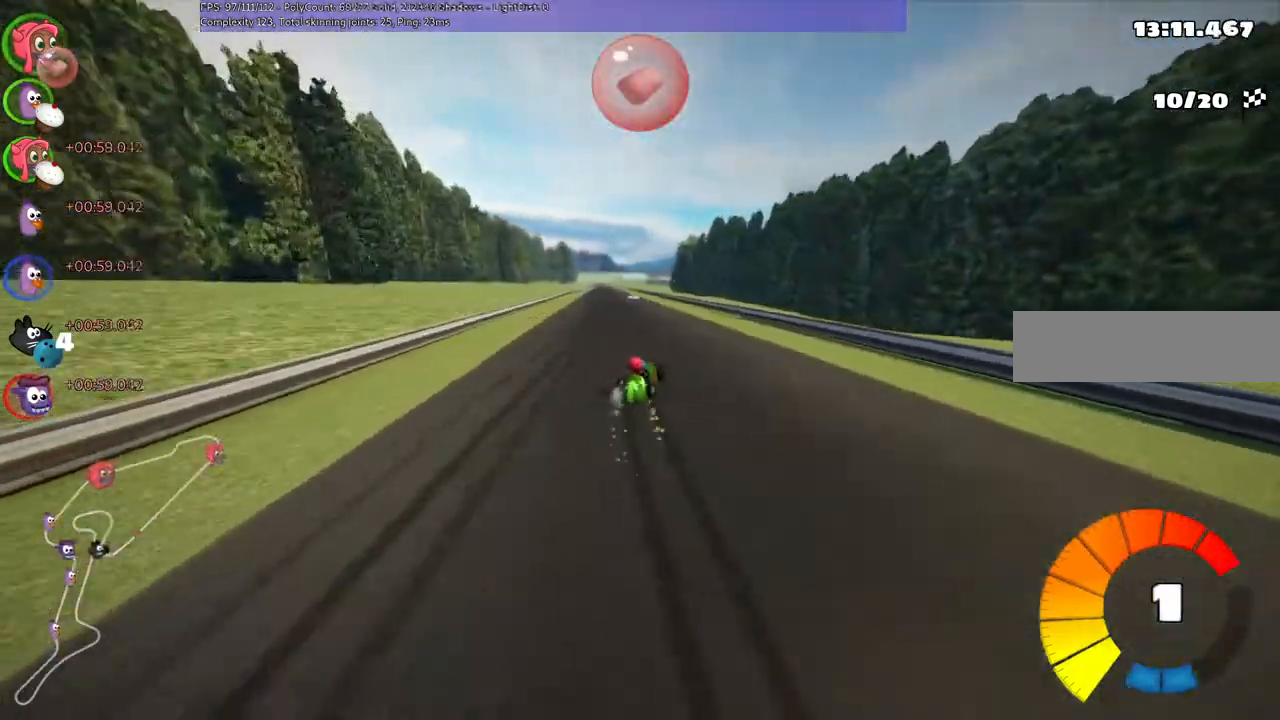
{"keys": ["left", "up"], "events": [[267, "n", "down"], [367, "m", "up"], [467, "n", "up"]]}
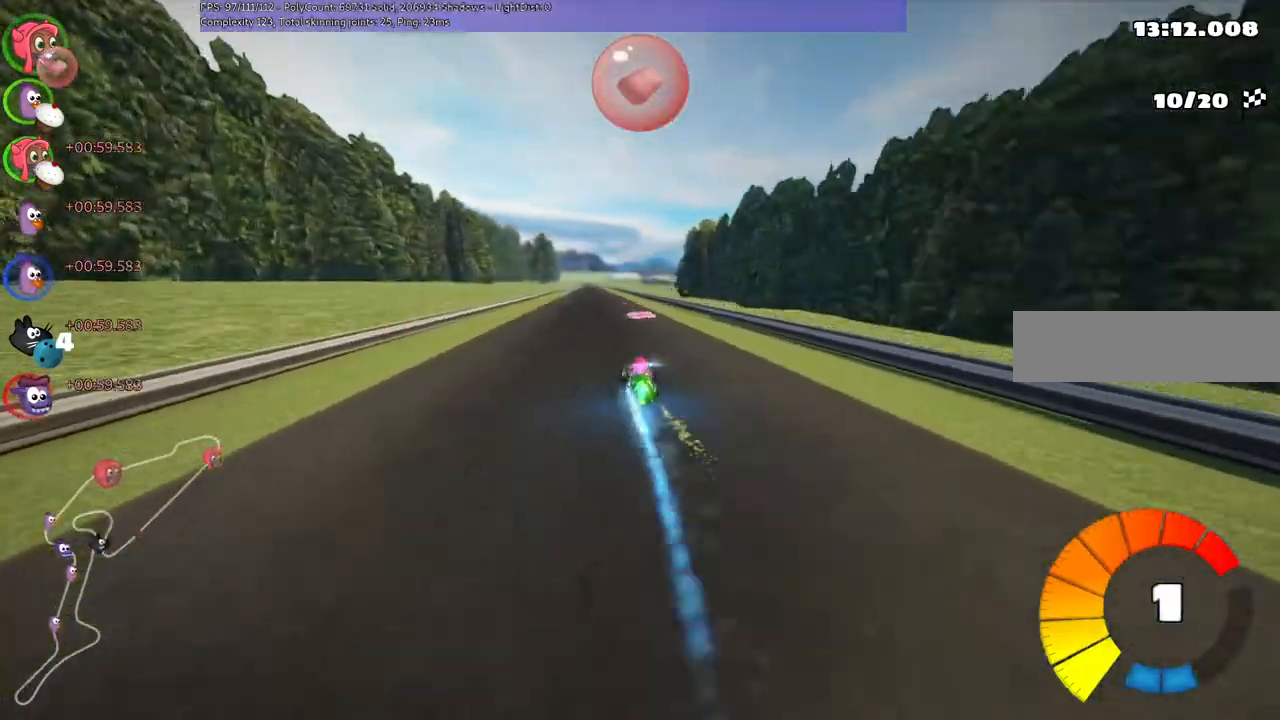
{"keys": ["right", "up"], "events": [[33, "left", "up"], [367, "right", "down"]]}
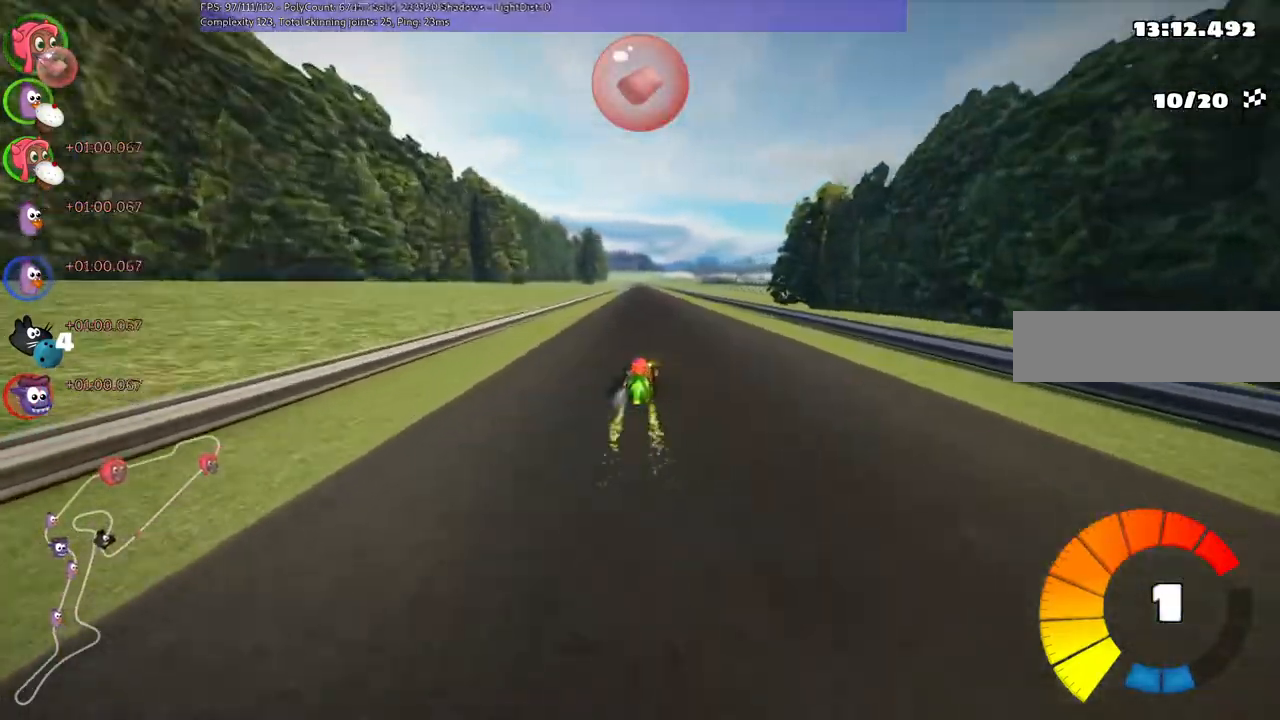
{"keys": ["m", "right", "up"], "events": [[67, "right", "up"], [133, "left", "down"], [133, "m", "down"], [200, "right", "down"], [267, "left", "up"]]}
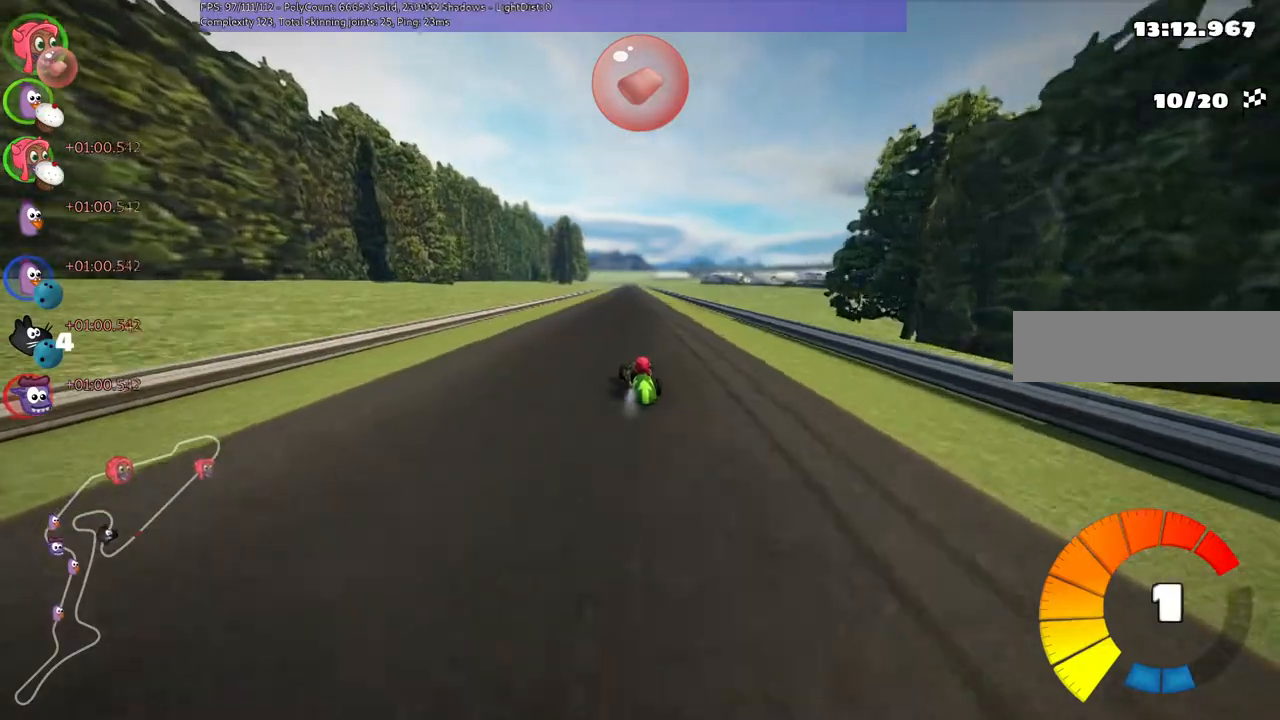
{"keys": ["m", "right", "up"], "events": []}
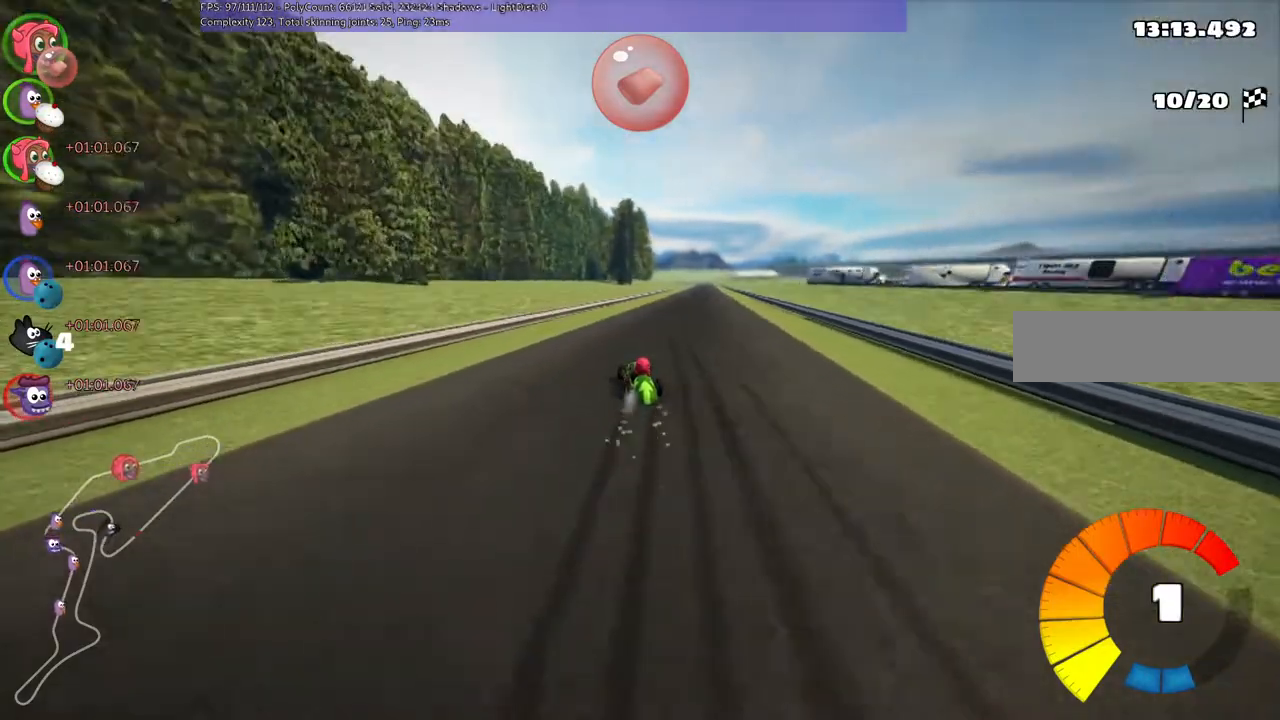
{"keys": ["up"]}
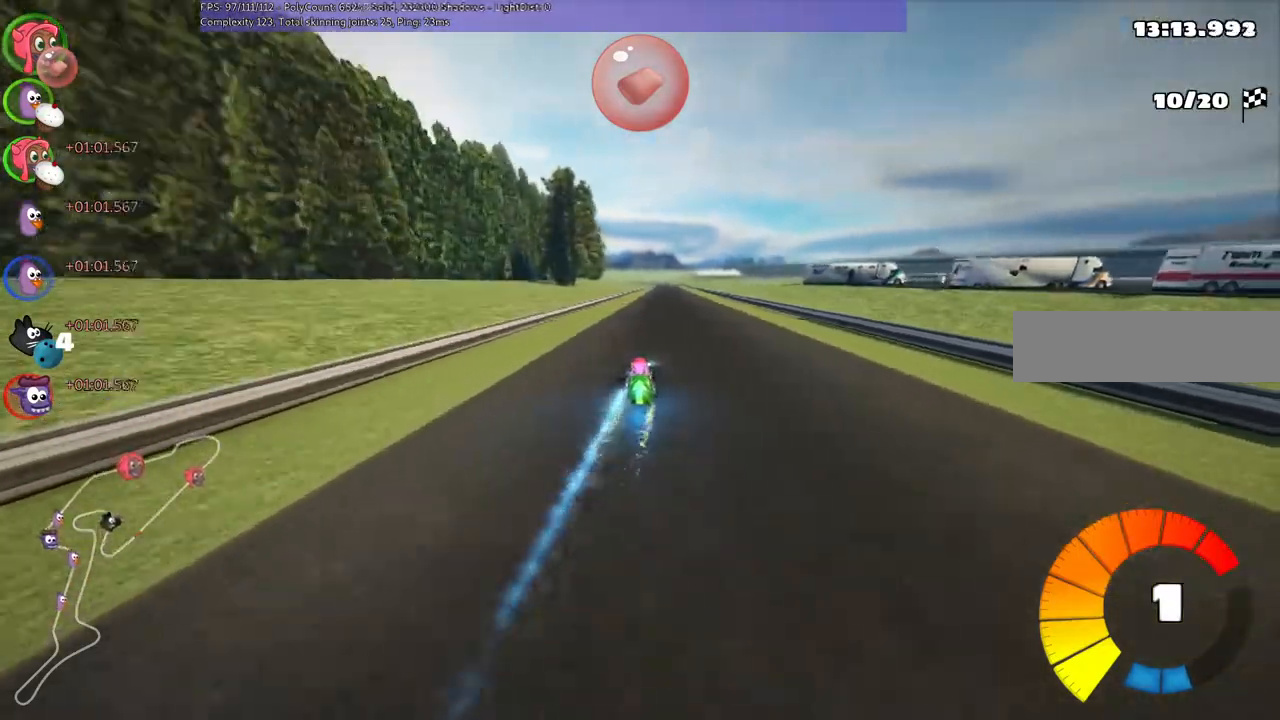
{"keys": ["right", "up"], "events": [[233, "right", "down"]]}
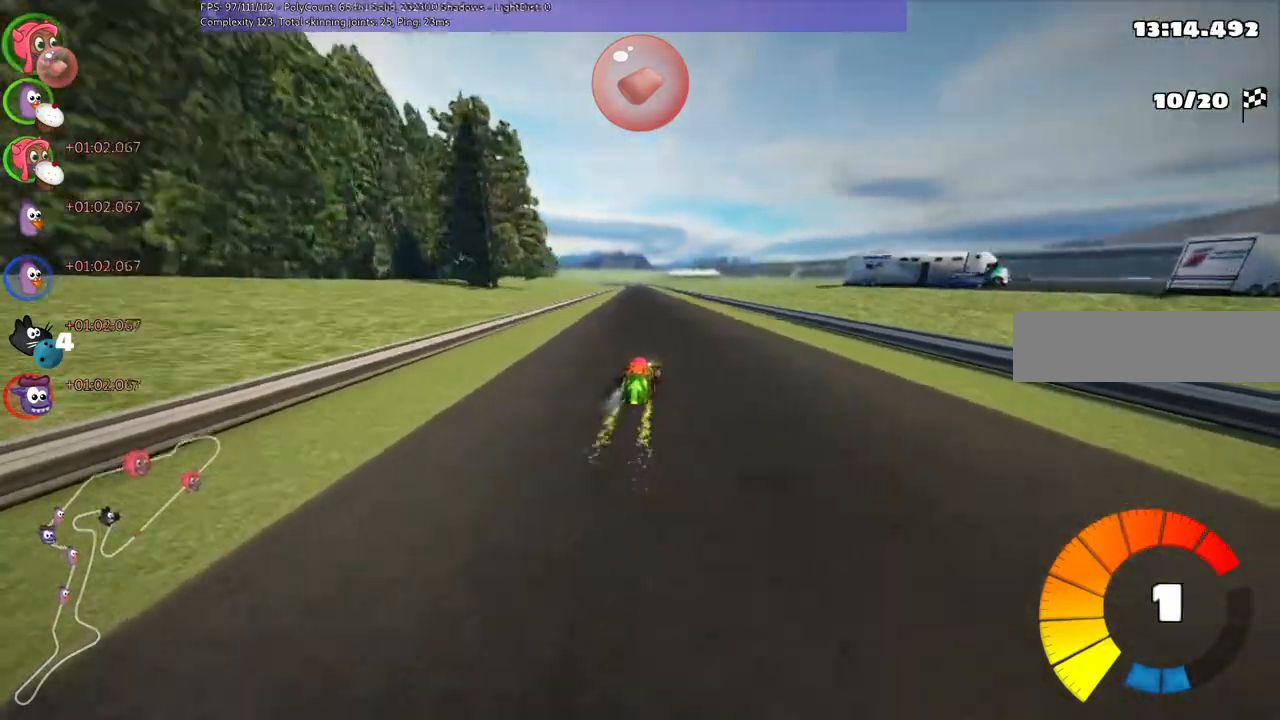
{"keys": ["m", "right", "up"], "events": [[33, "left", "down"], [33, "right", "up"], [67, "m", "down"], [133, "right", "down"], [233, "left", "up"]]}
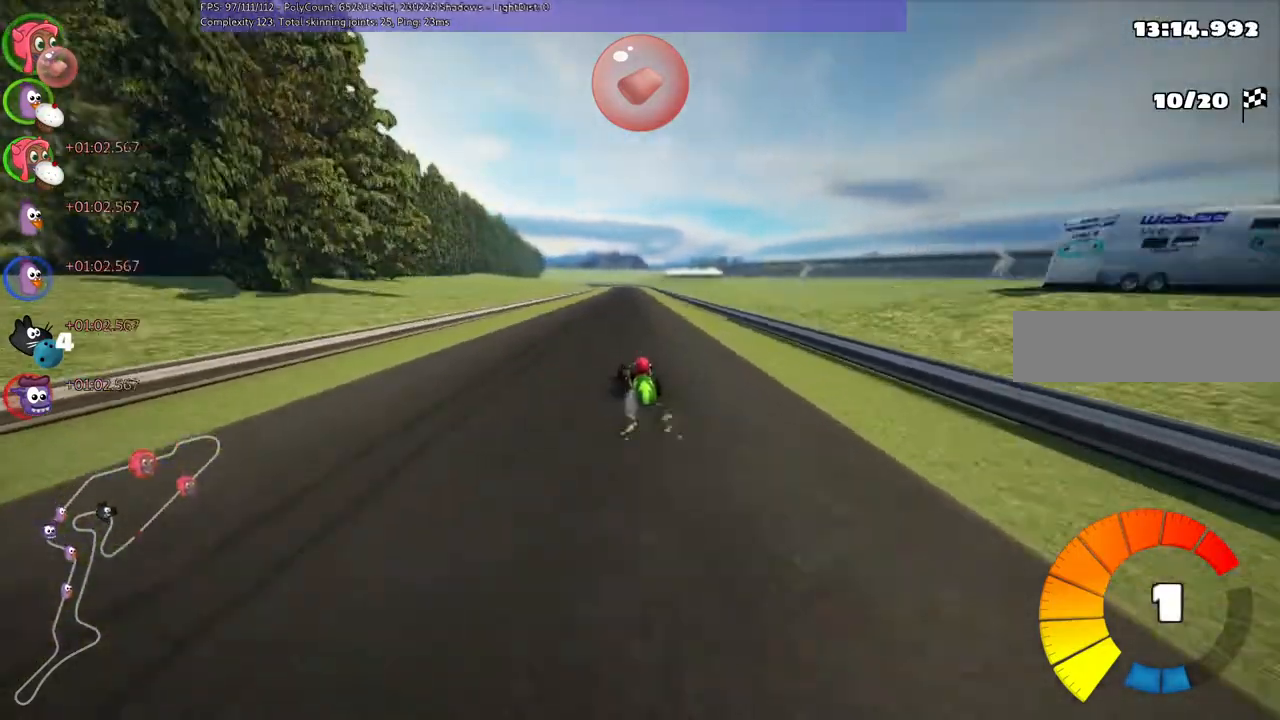
{"keys": ["m", "right", "up"], "events": []}
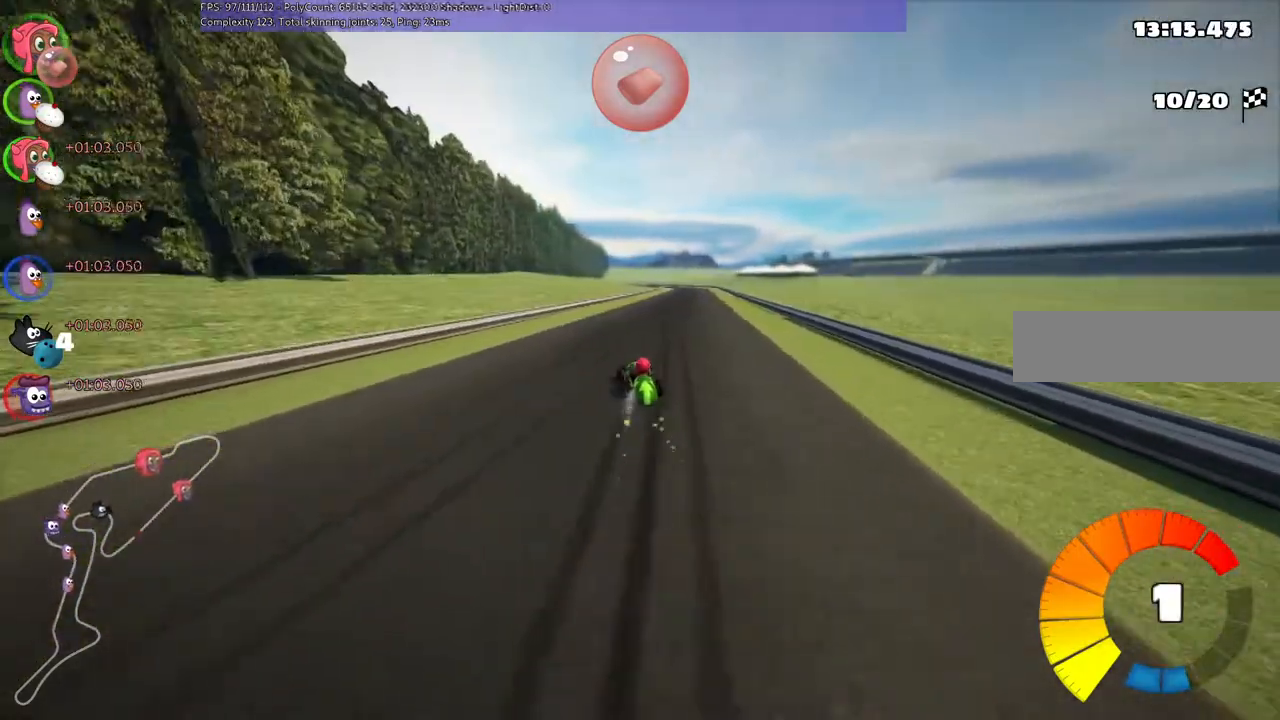
{"keys": ["up"], "events": [[100, "n", "down"], [133, "m", "up"], [267, "n", "up"], [267, "right", "up"]]}
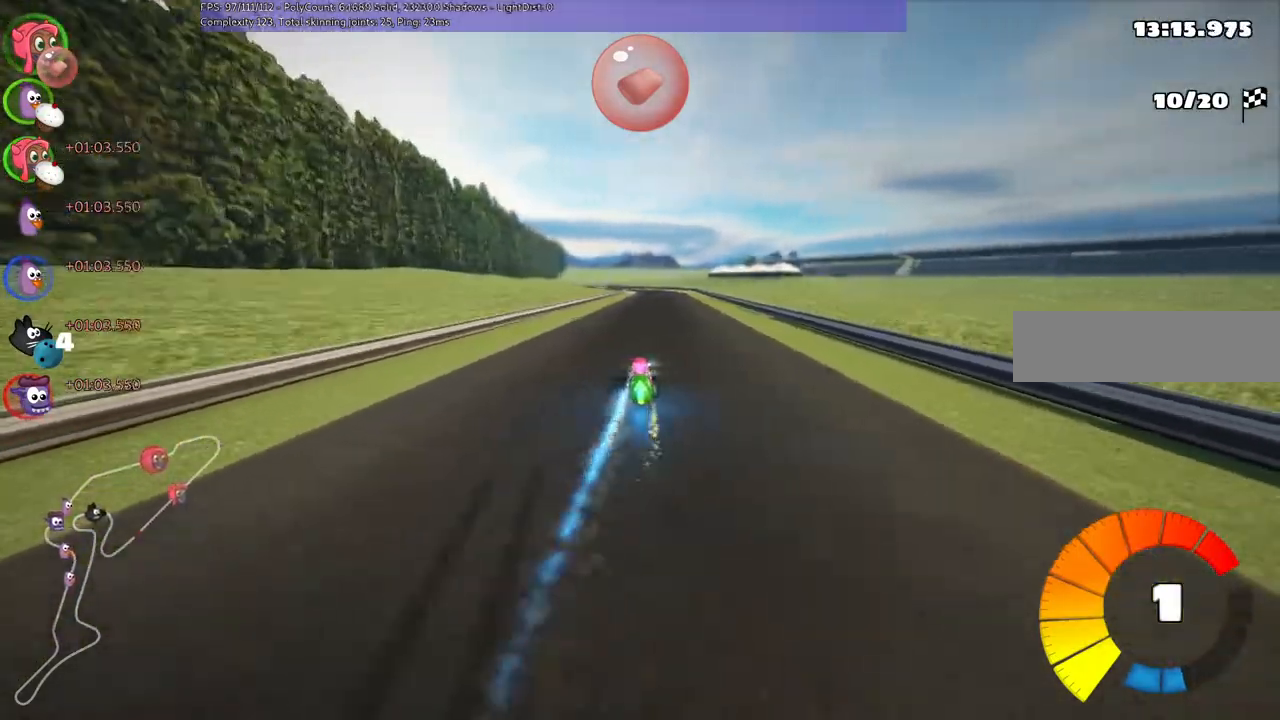
{"keys": ["up"], "events": [[267, "right", "down"], [500, "right", "up"]]}
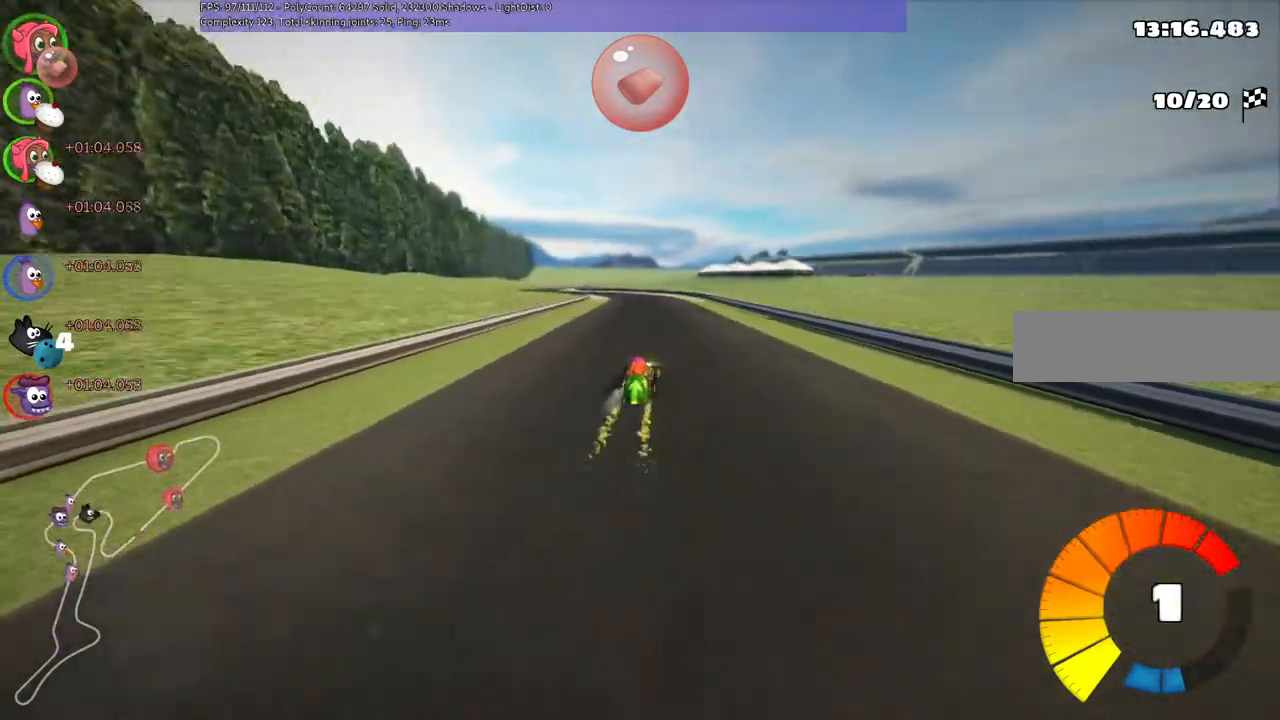
{"keys": ["m", "right", "up"], "events": [[33, "left", "down"], [33, "m", "down"], [100, "right", "down"], [200, "left", "up"], [267, "left", "down"], [433, "left", "up"]]}
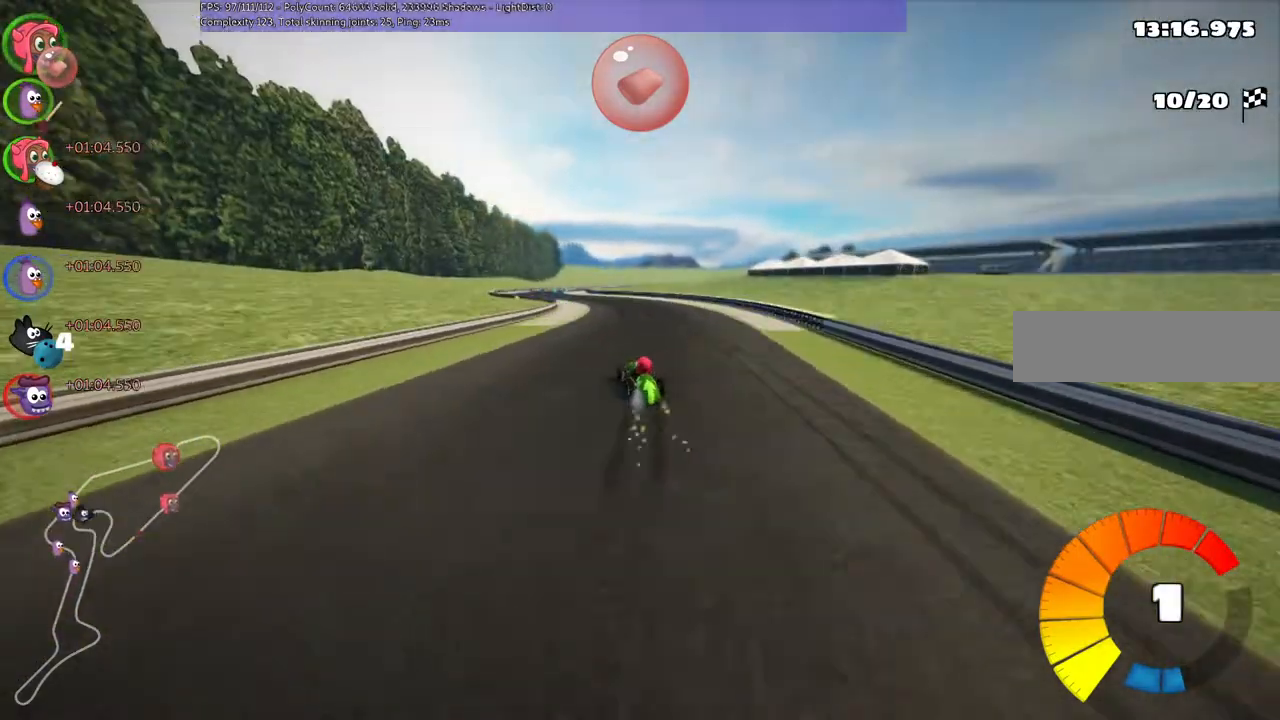
{"keys": ["m", "right", "up"], "events": [[100, "left", "down"], [200, "left", "up"], [300, "left", "down"], [400, "left", "up"]]}
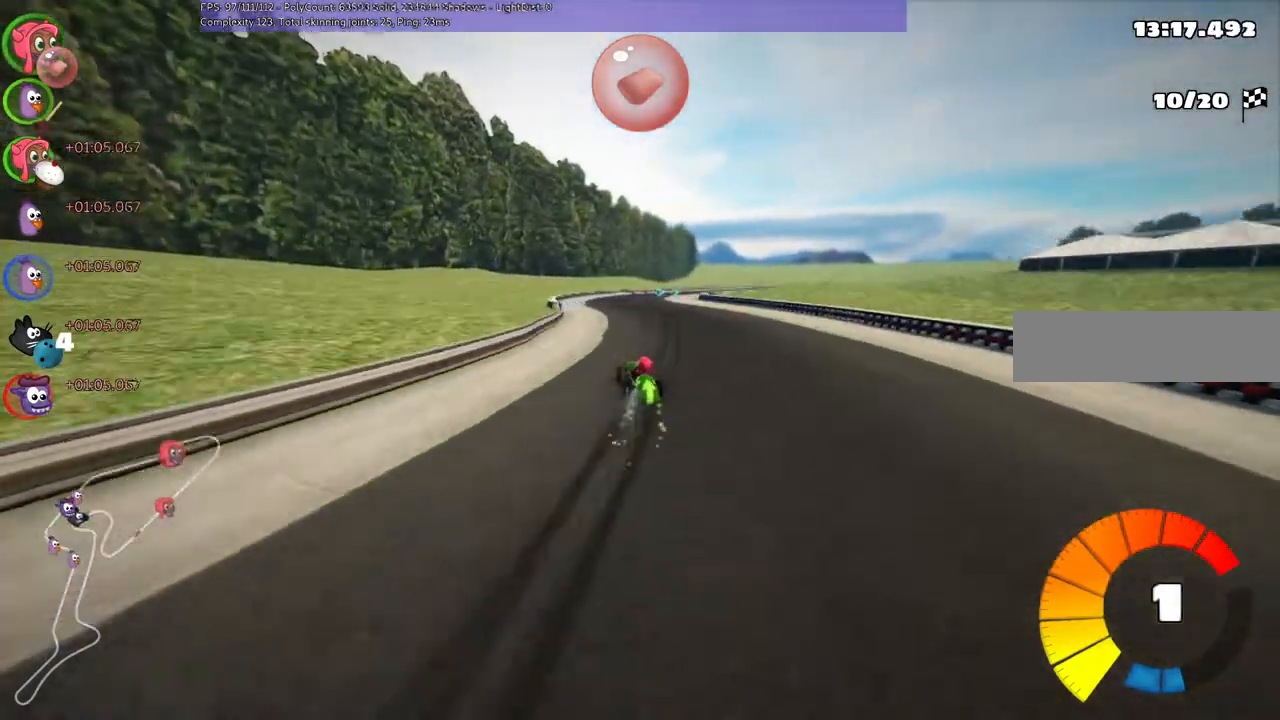
{"keys": ["up"], "events": [[133, "n", "down"], [267, "m", "up"], [267, "n", "up"], [267, "right", "up"]]}
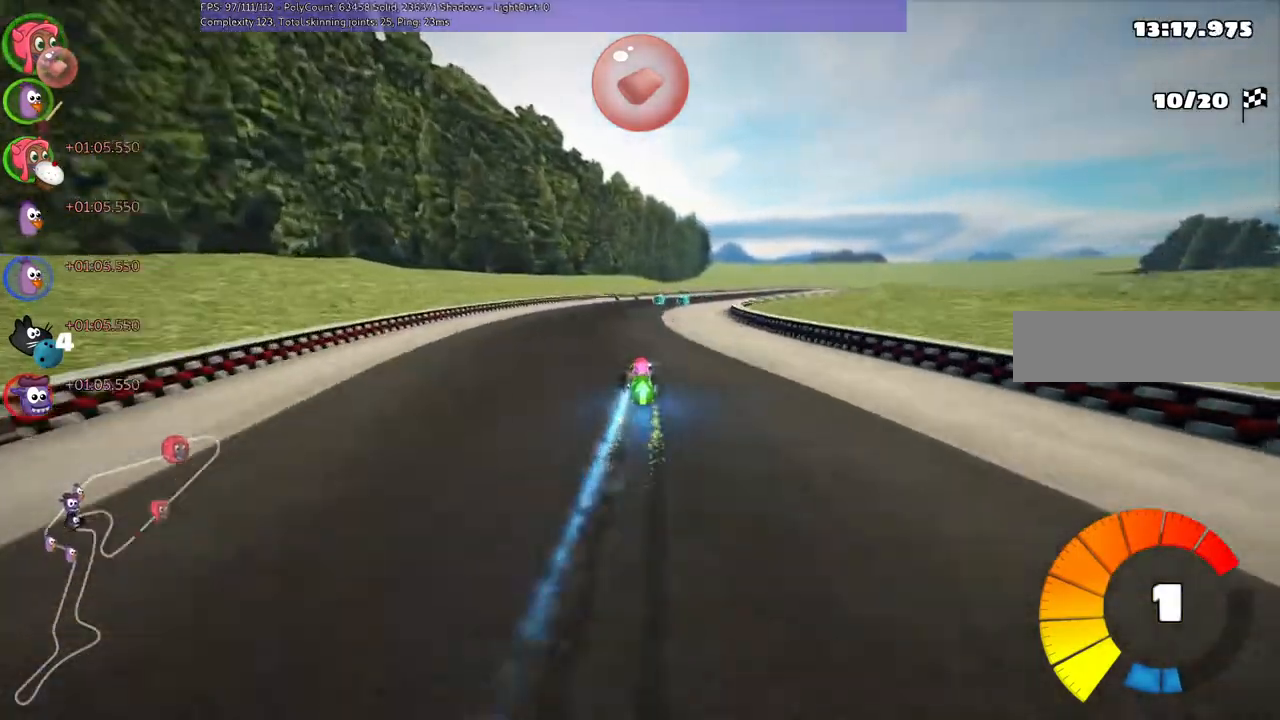
{"keys": ["m", "right", "up"], "events": [[100, "right", "down"], [200, "right", "up"], [300, "right", "down"], [367, "m", "down"]]}
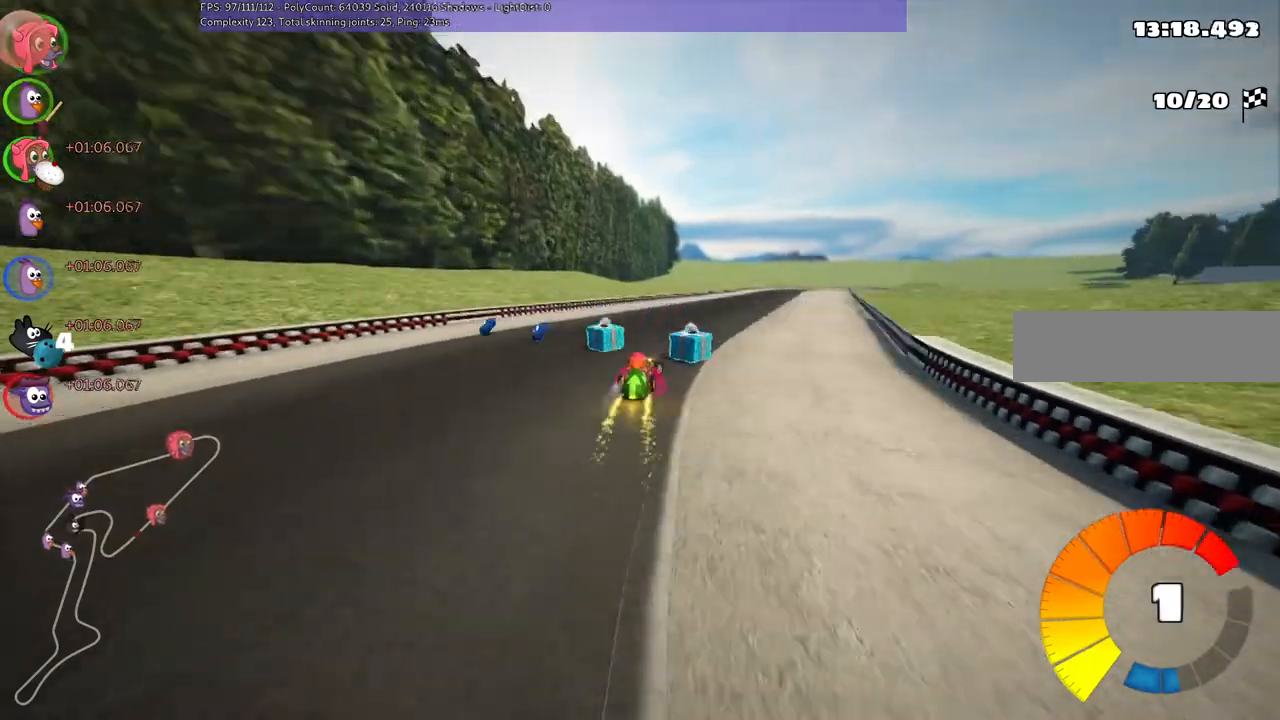
{"keys": ["left", "m", "up"], "events": [[33, "left", "down"], [167, "right", "up"]]}
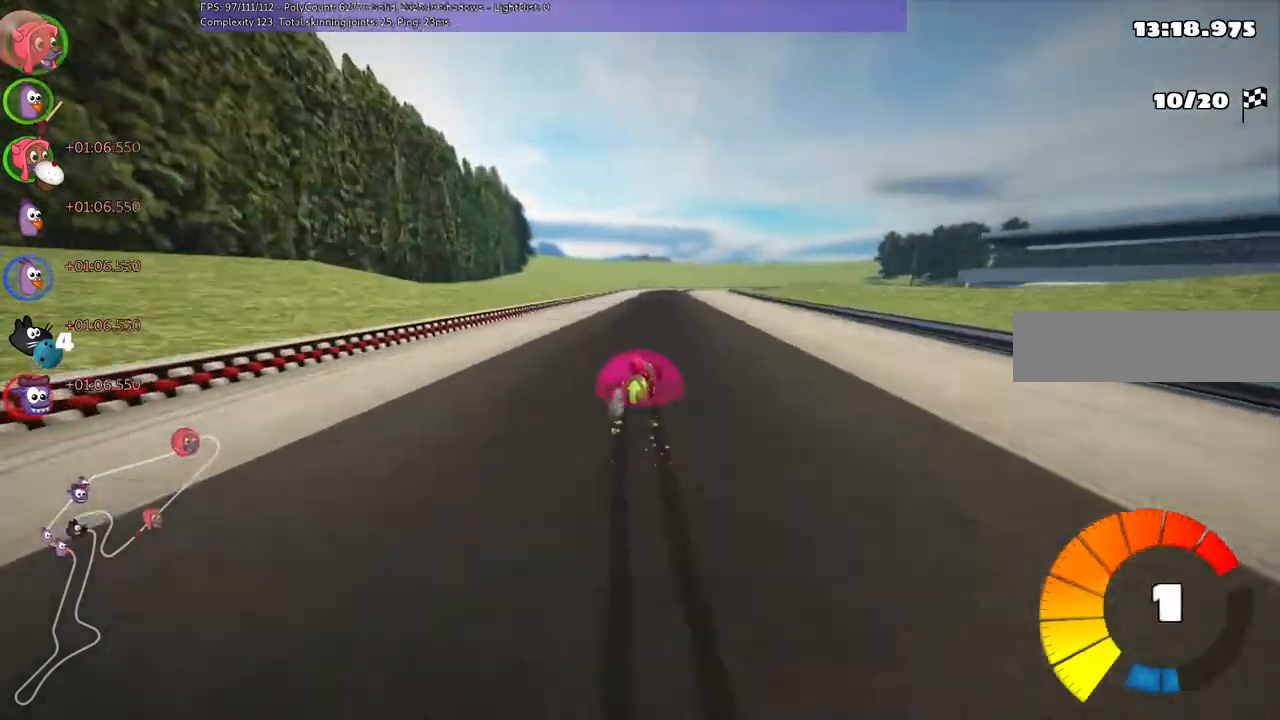
{"keys": ["left", "m", "up"], "events": [[300, "n", "down"], [500, "n", "up"]]}